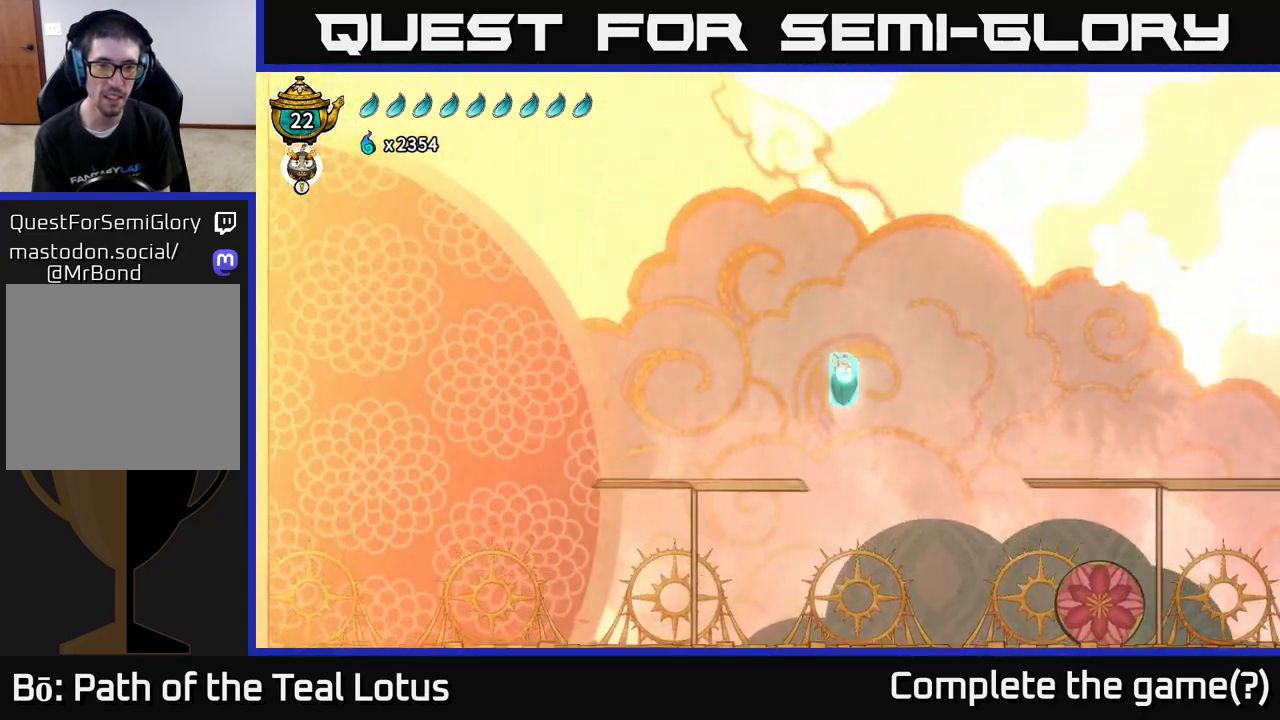
Gameplay with a controller (Xbox layout); each line is a JSON object with the inputs held at the frame after it. "events" lists button and stick changes between this image and that frame as [ms after this image, input, new state], when the widget could be followed in between.
{"buttons": [], "left_stick": "left", "right_stick": "center", "events": [[117, "left_stick", "left"], [333, "left_stick", "center"], [500, "left_stick", "left"]]}
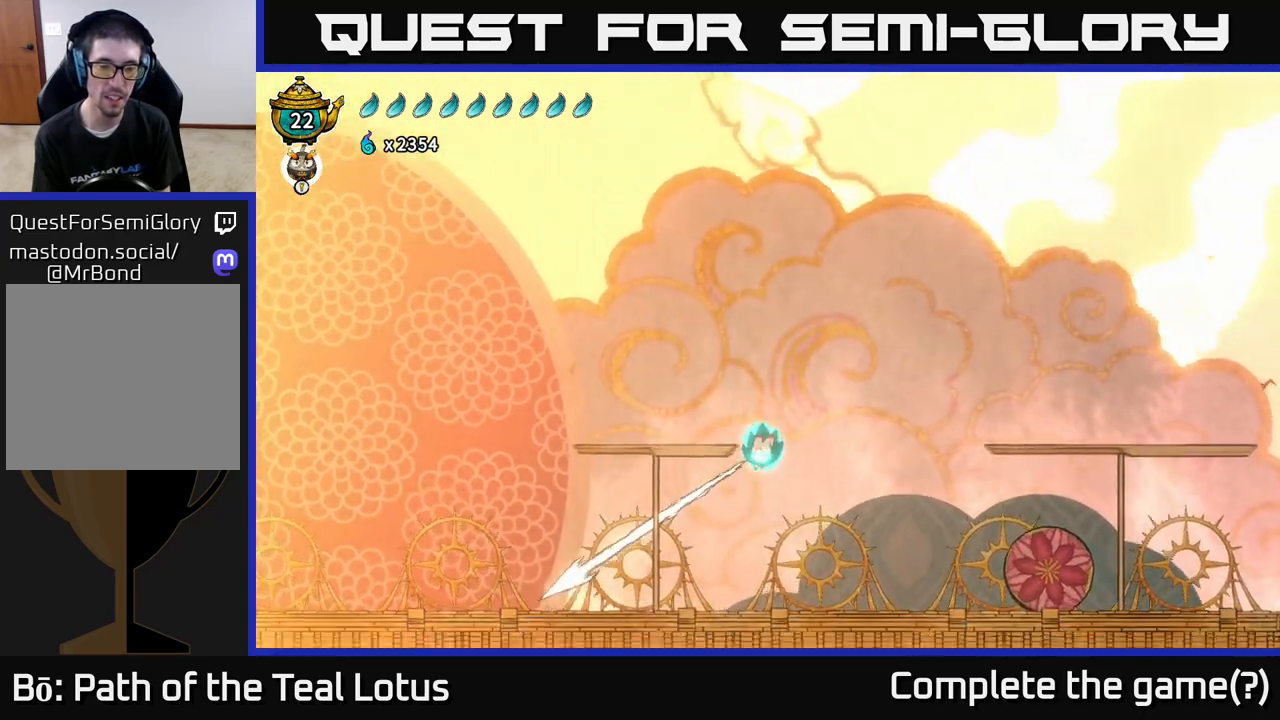
{"buttons": [], "left_stick": "right", "right_stick": "center", "events": [[167, "R1", "down"], [467, "left_stick", "right"], [483, "R1", "up"]]}
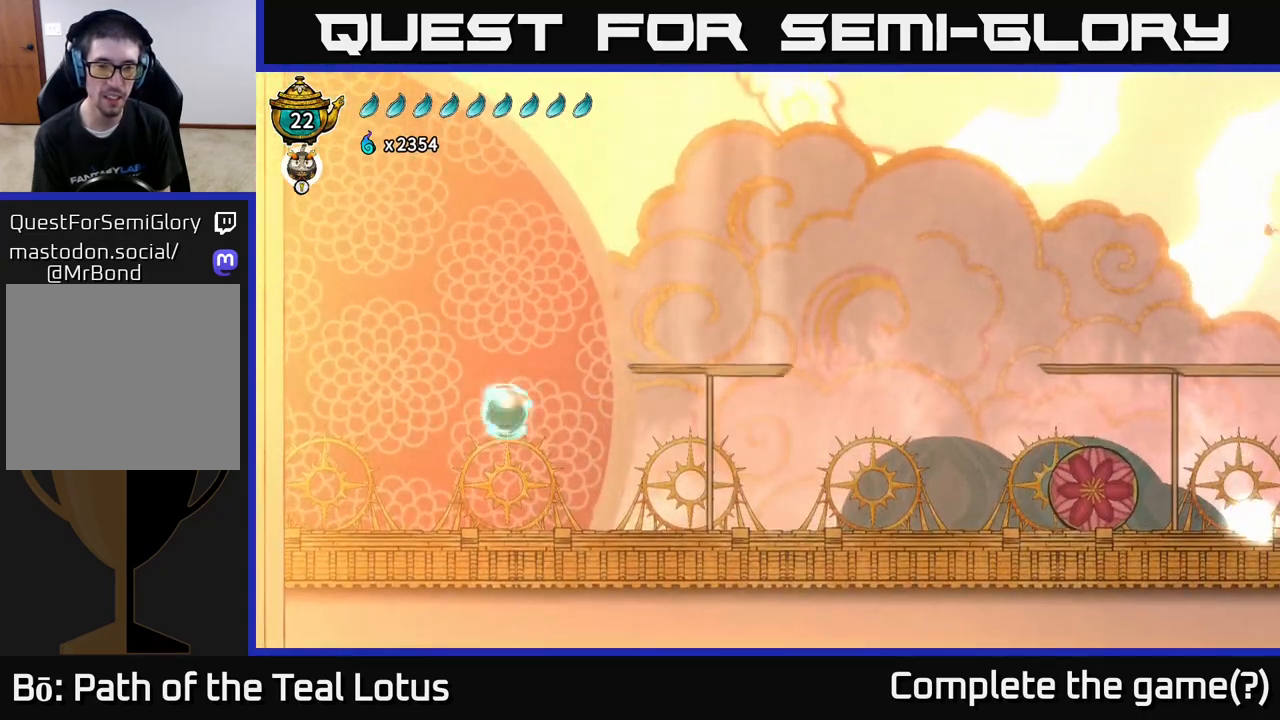
{"buttons": [], "left_stick": "right", "right_stick": "center", "events": [[217, "R1", "down"], [450, "R1", "up"]]}
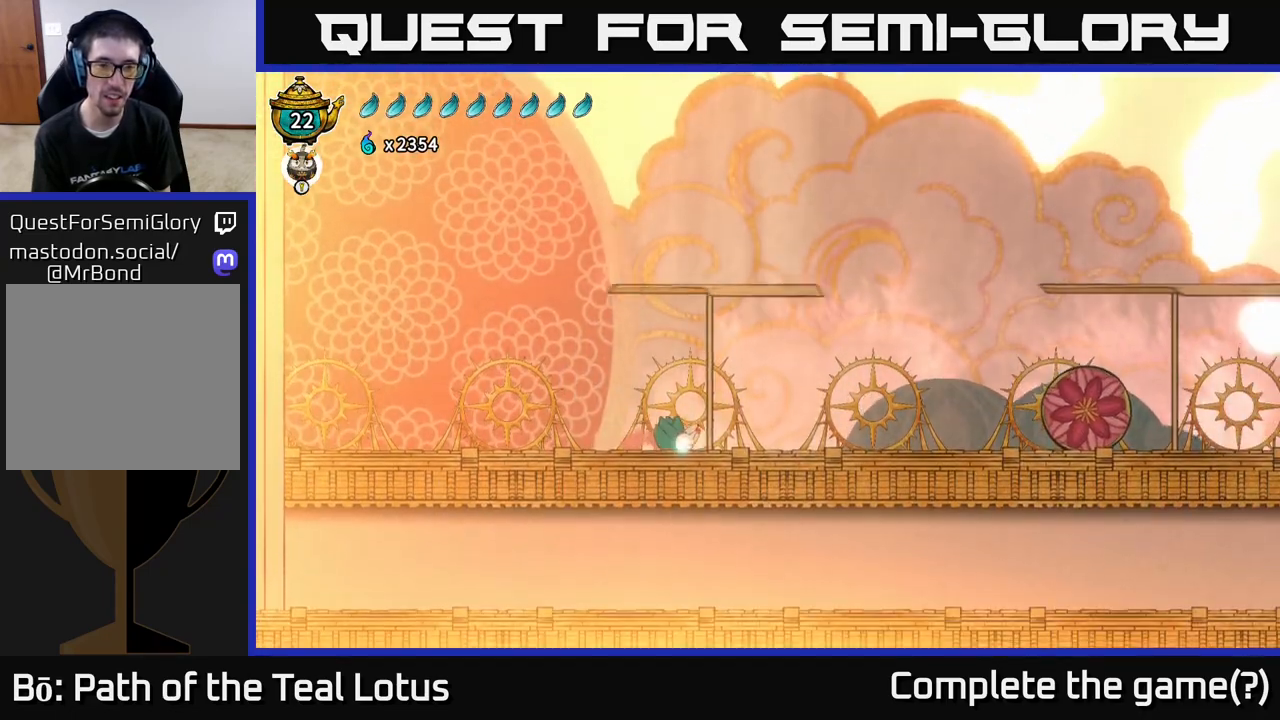
{"buttons": [], "left_stick": "right", "right_stick": "center", "events": []}
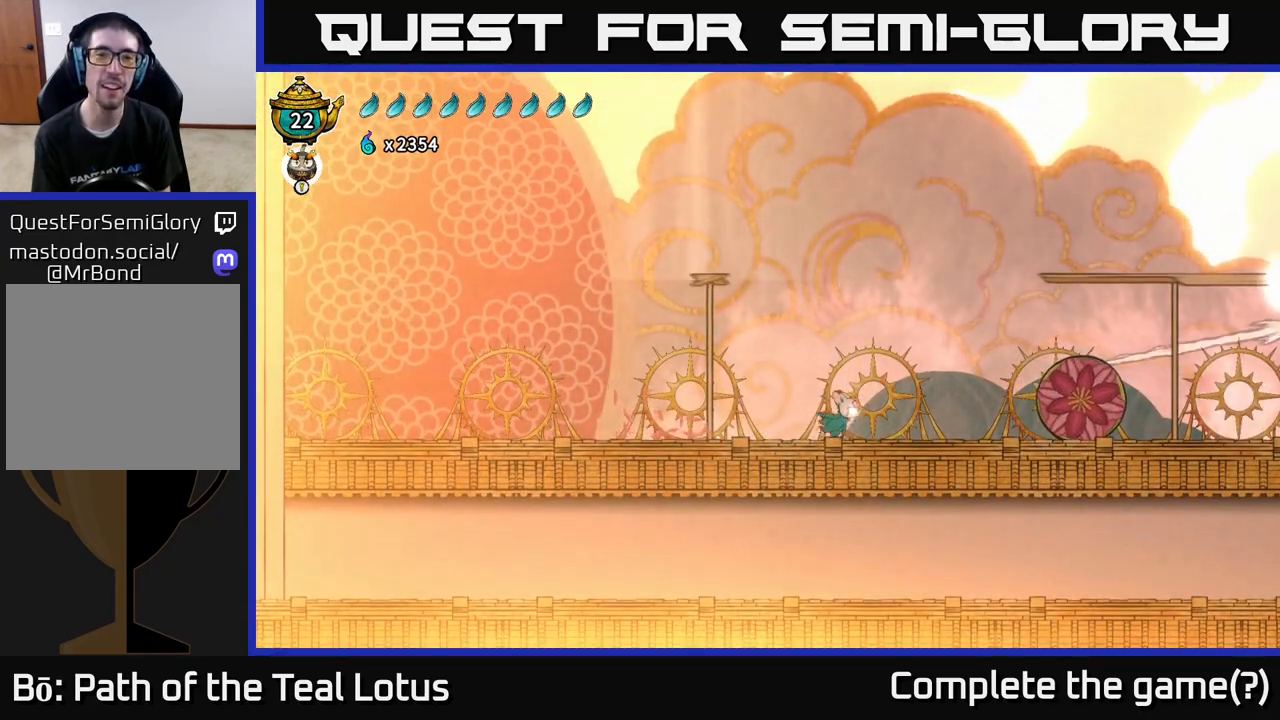
{"buttons": [], "left_stick": "right", "right_stick": "center", "events": [[183, "A", "down"], [467, "A", "up"]]}
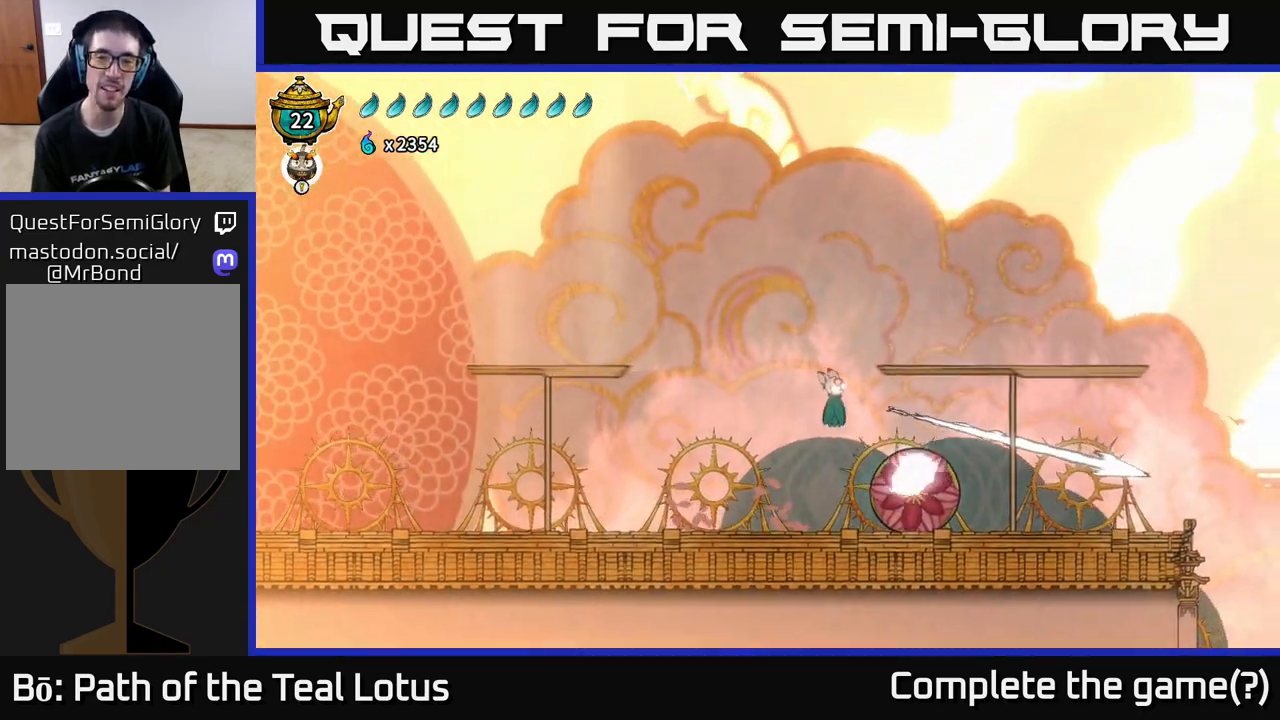
{"buttons": [], "left_stick": "left", "right_stick": "center", "events": [[50, "R1", "down"], [317, "R1", "up"], [400, "left_stick", "left"]]}
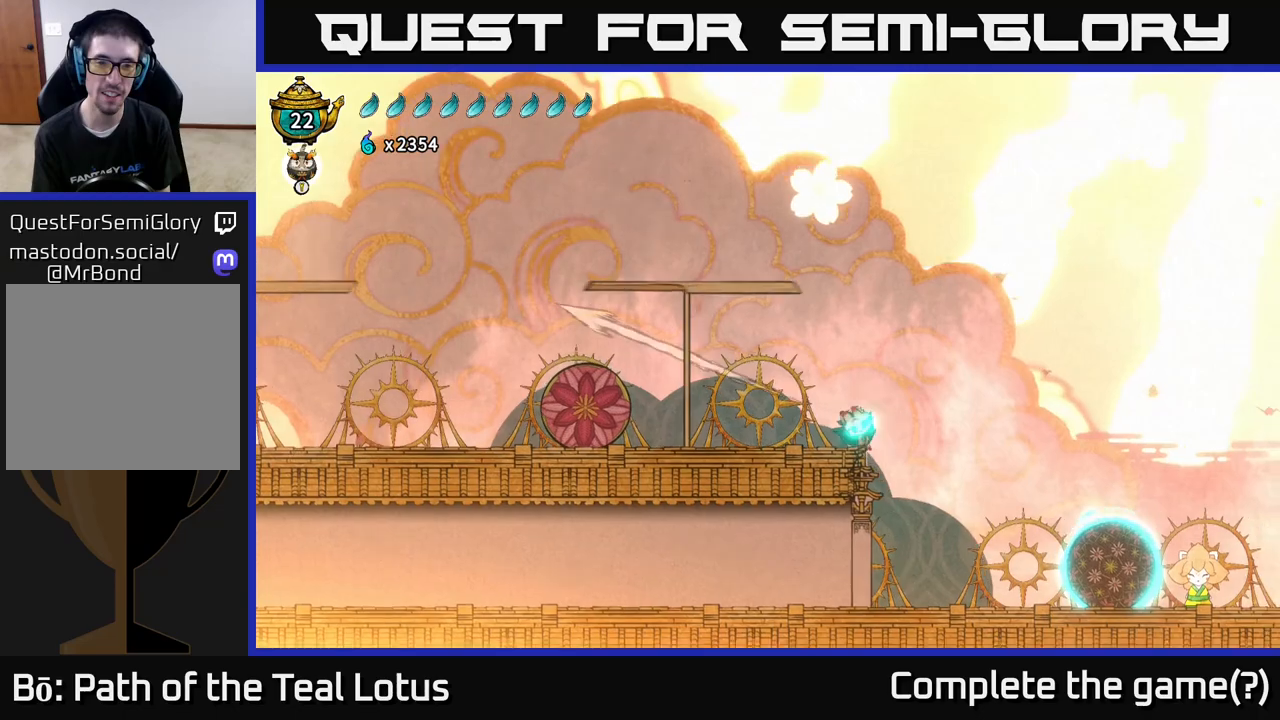
{"buttons": [], "left_stick": "right", "right_stick": "center", "events": [[117, "A", "down"], [250, "A", "up"], [300, "left_stick", "center"], [483, "left_stick", "right"]]}
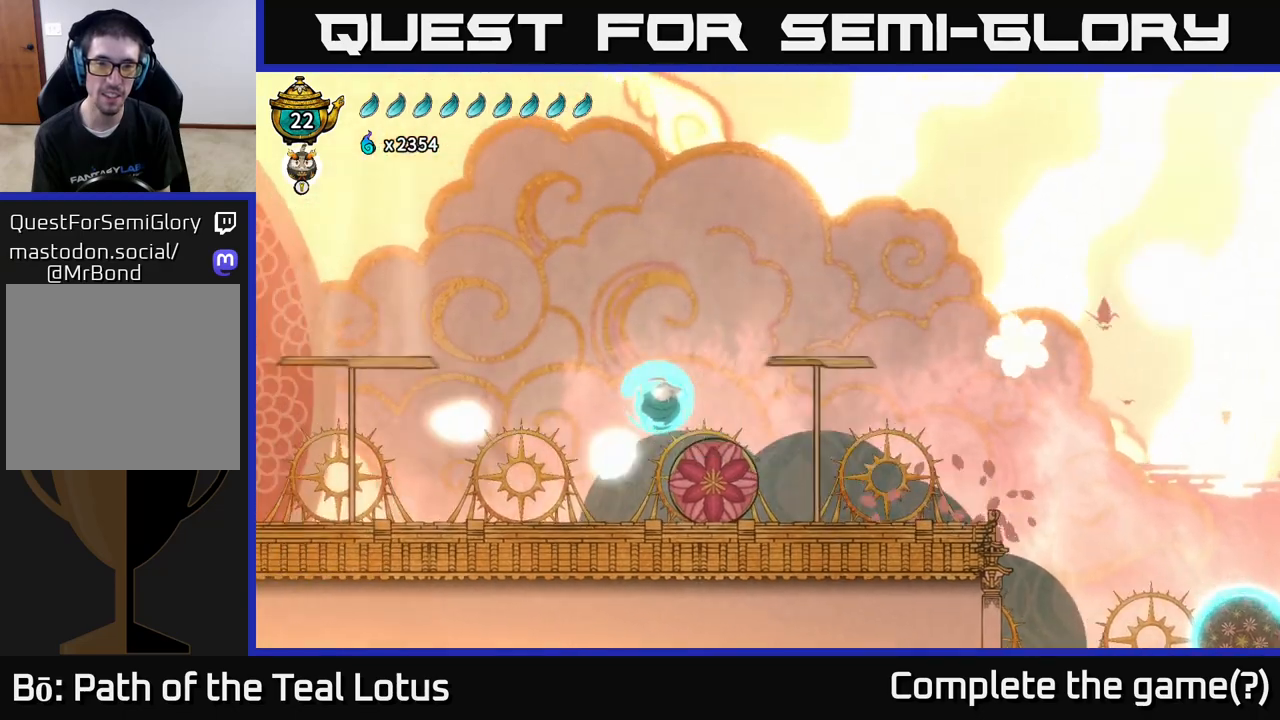
{"buttons": [], "left_stick": "right", "right_stick": "center", "events": [[233, "R1", "down"], [450, "R1", "up"]]}
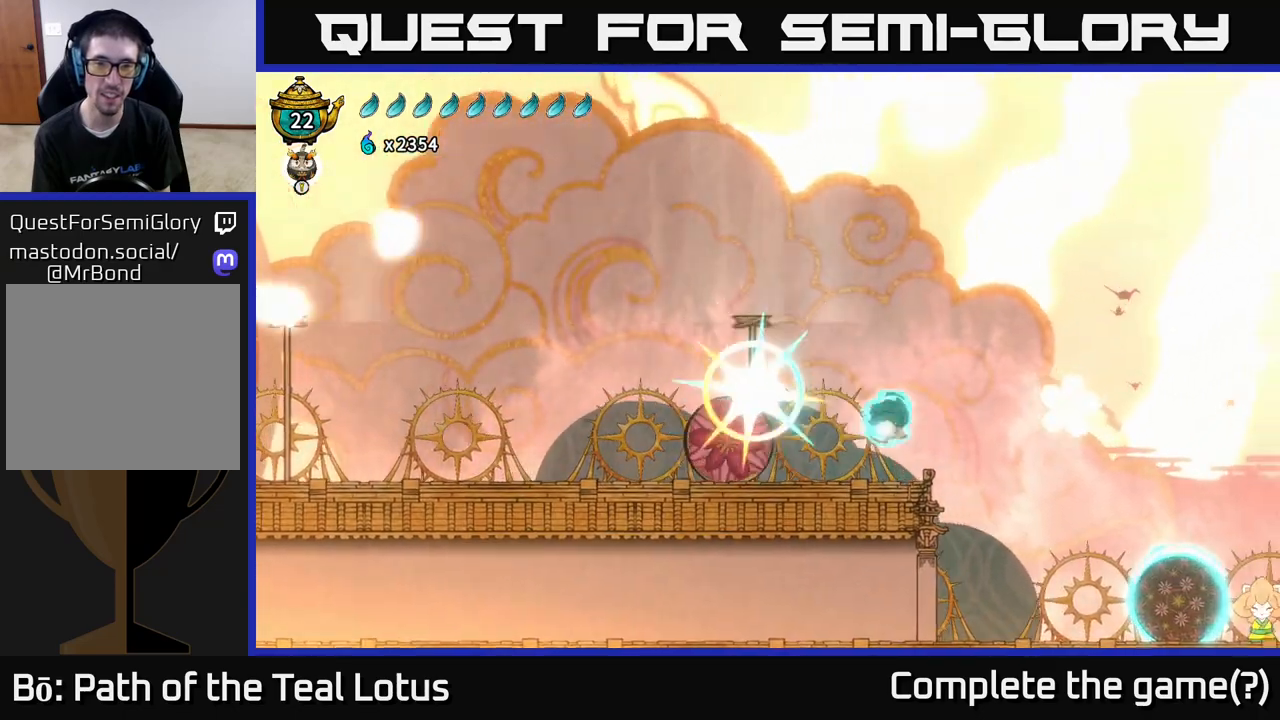
{"buttons": ["A"], "left_stick": "left", "right_stick": "center", "events": [[67, "left_stick", "left"], [317, "A", "down"]]}
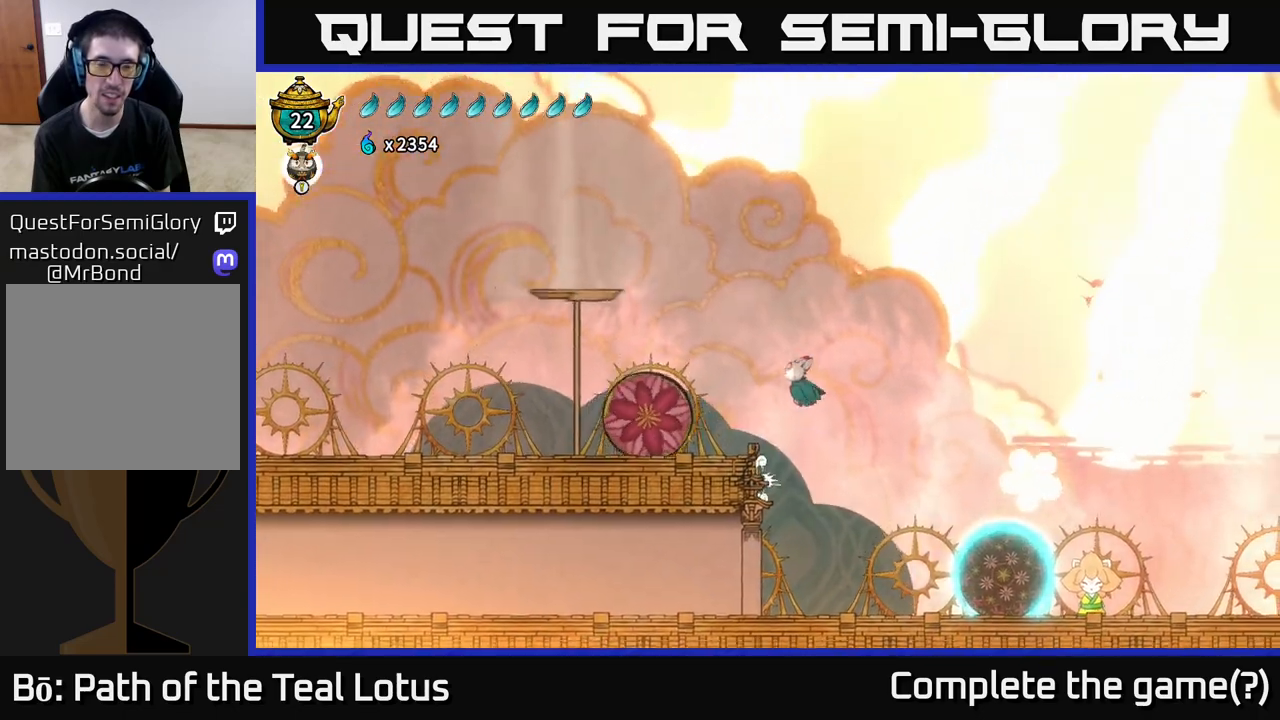
{"buttons": ["A", "X"], "left_stick": "down", "right_stick": "center", "events": [[167, "A", "up"], [317, "left_stick", "down"], [383, "A", "down"], [417, "X", "down"]]}
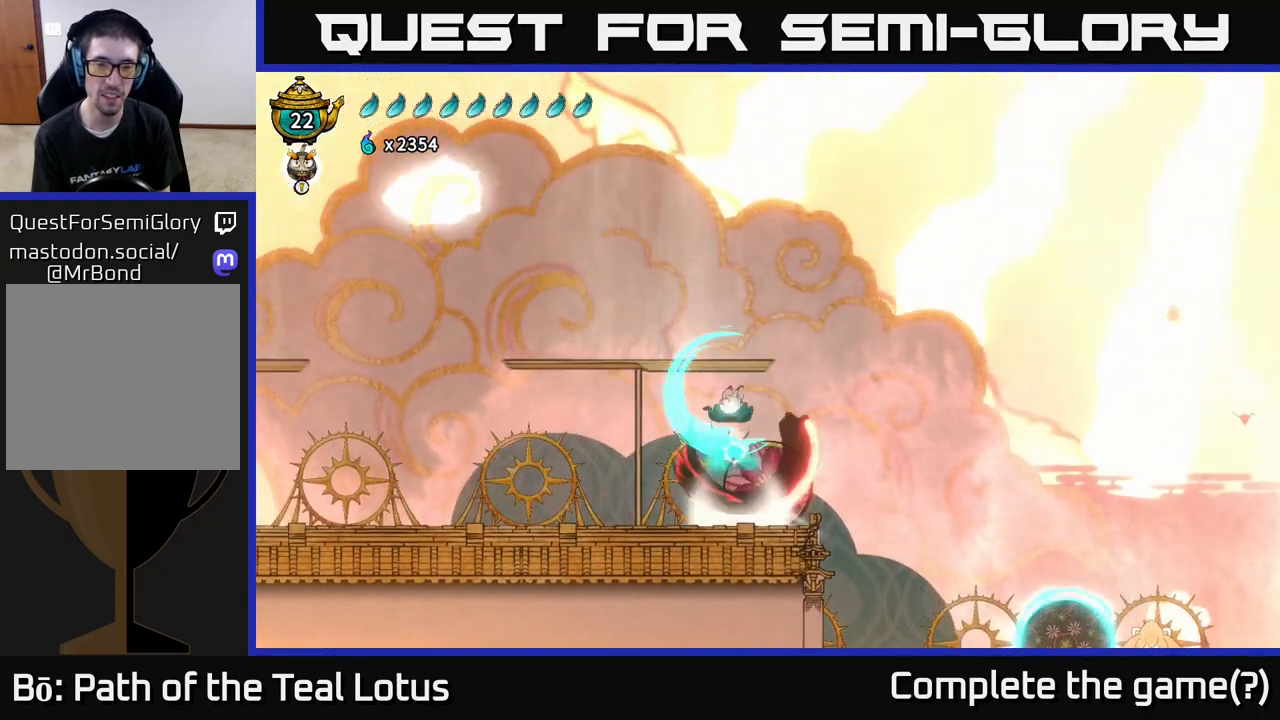
{"buttons": ["A"], "left_stick": "down-left", "right_stick": "center", "events": [[100, "X", "up"], [183, "A", "up"], [317, "A", "down"], [383, "left_stick", "down-left"]]}
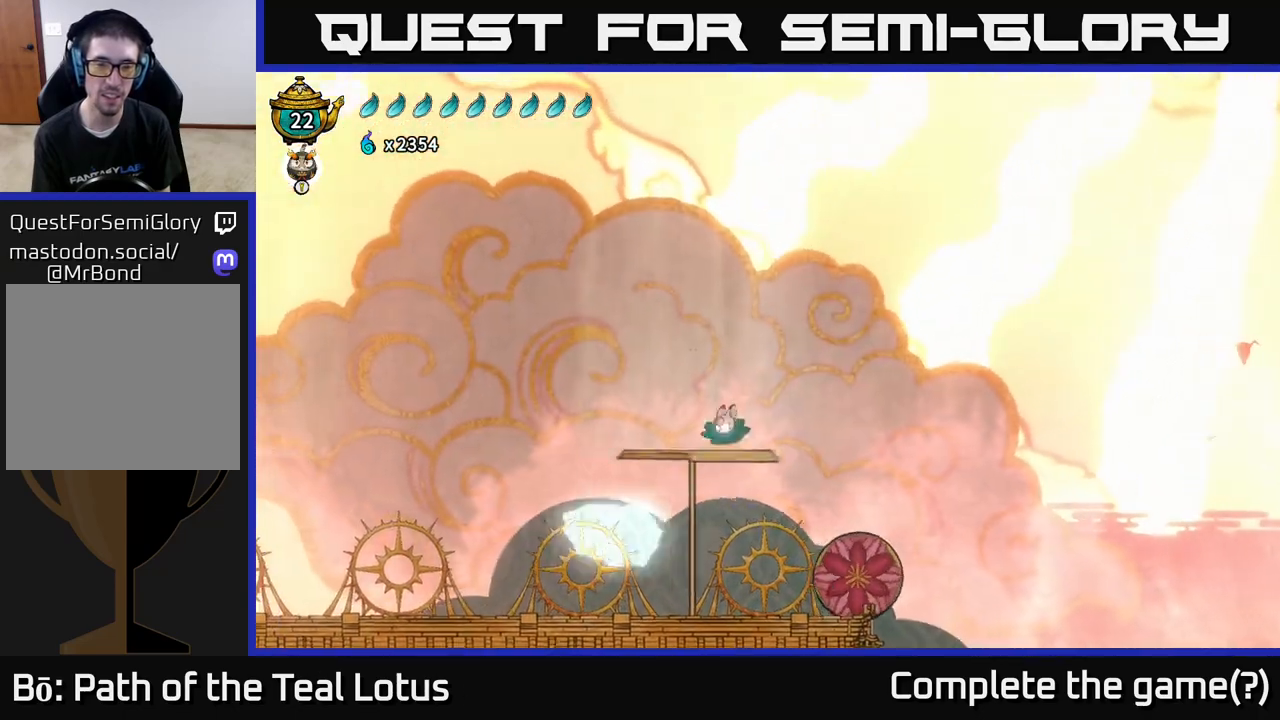
{"buttons": ["L2"], "left_stick": "left", "right_stick": "center", "events": [[33, "L2", "down"], [50, "left_stick", "down-right"], [67, "A", "up"], [133, "left_stick", "center"], [400, "left_stick", "left"]]}
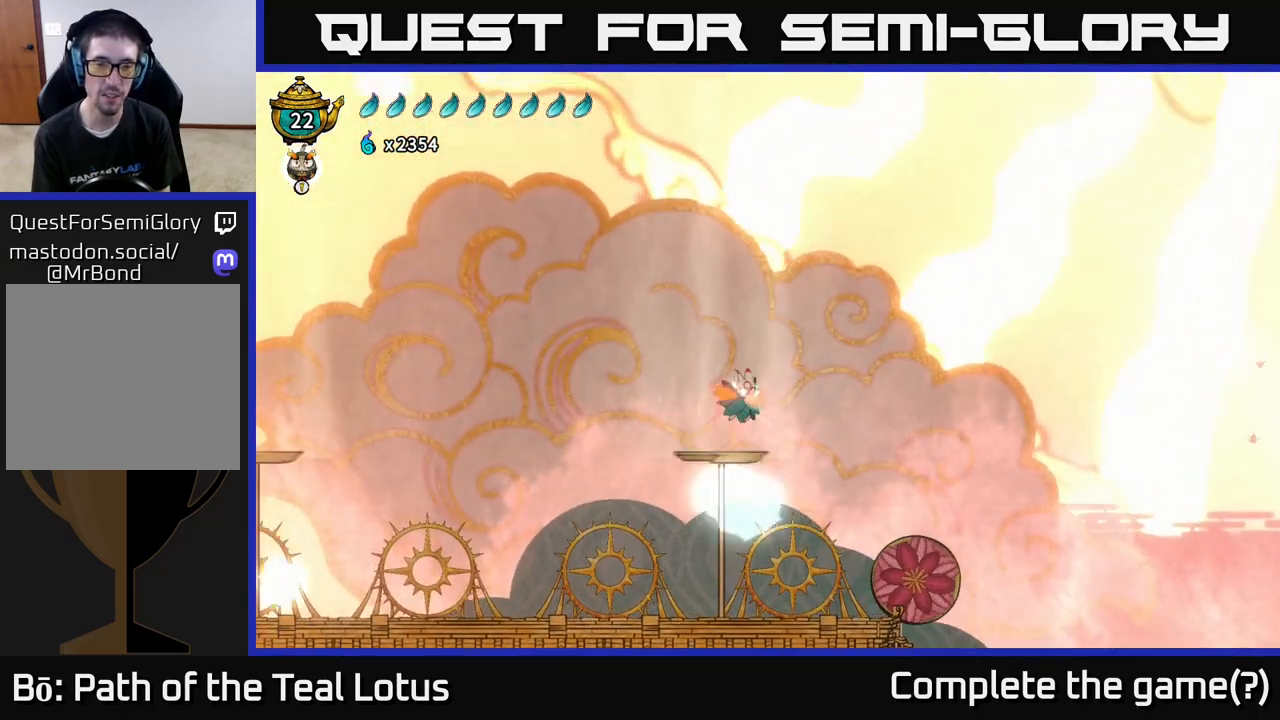
{"buttons": ["L2"], "left_stick": "center", "right_stick": "center", "events": [[33, "left_stick", "center"]]}
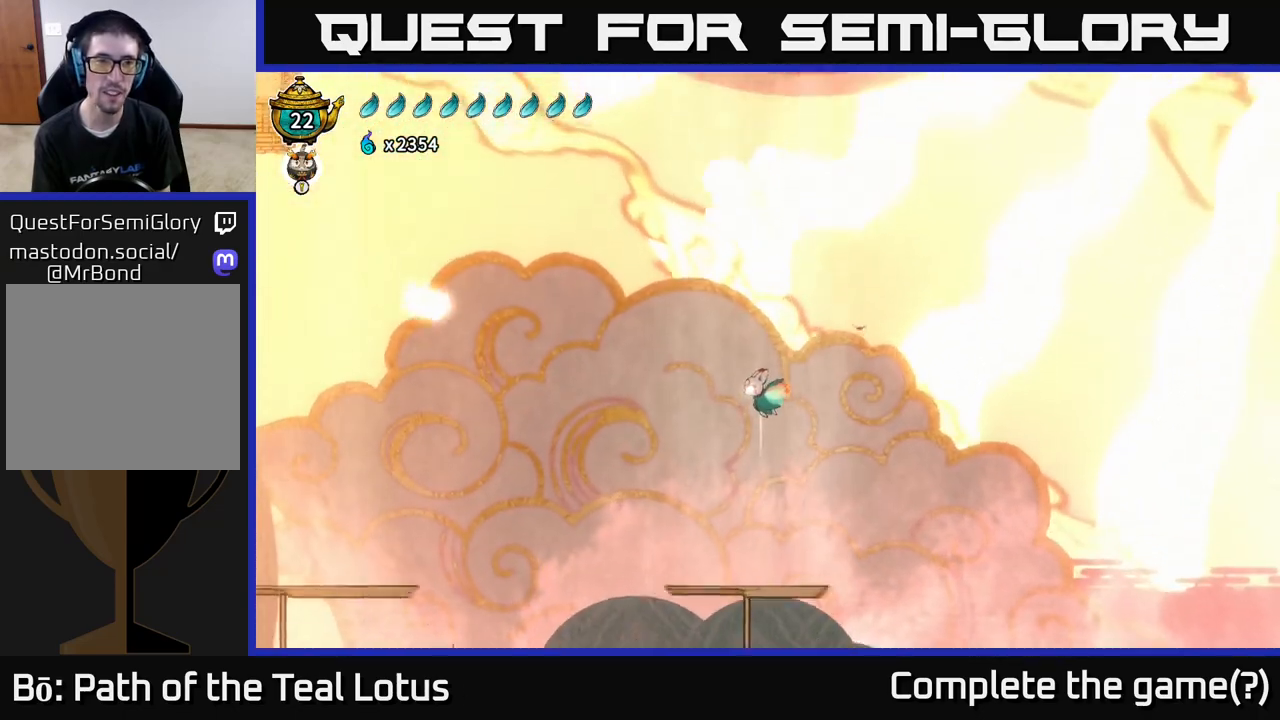
{"buttons": ["L2"], "left_stick": "center", "right_stick": "center", "events": [[283, "left_stick", "left"], [433, "left_stick", "center"]]}
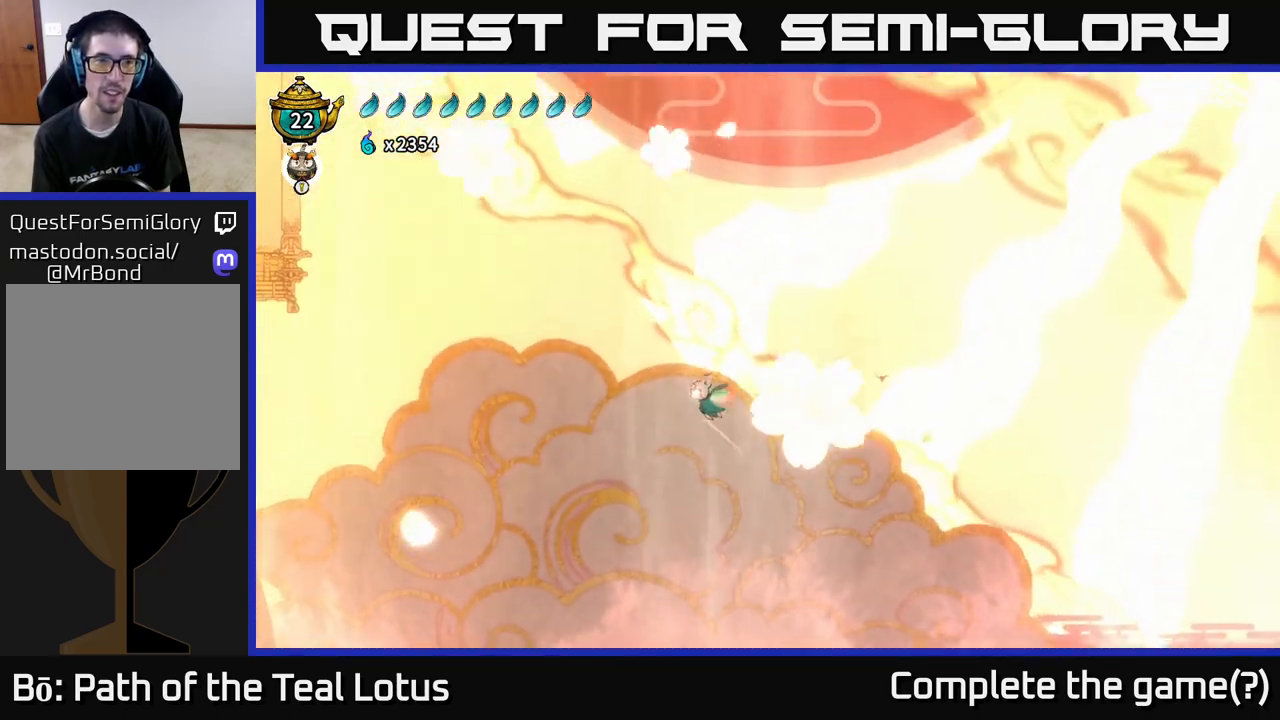
{"buttons": ["L2"], "left_stick": "center", "right_stick": "center", "events": []}
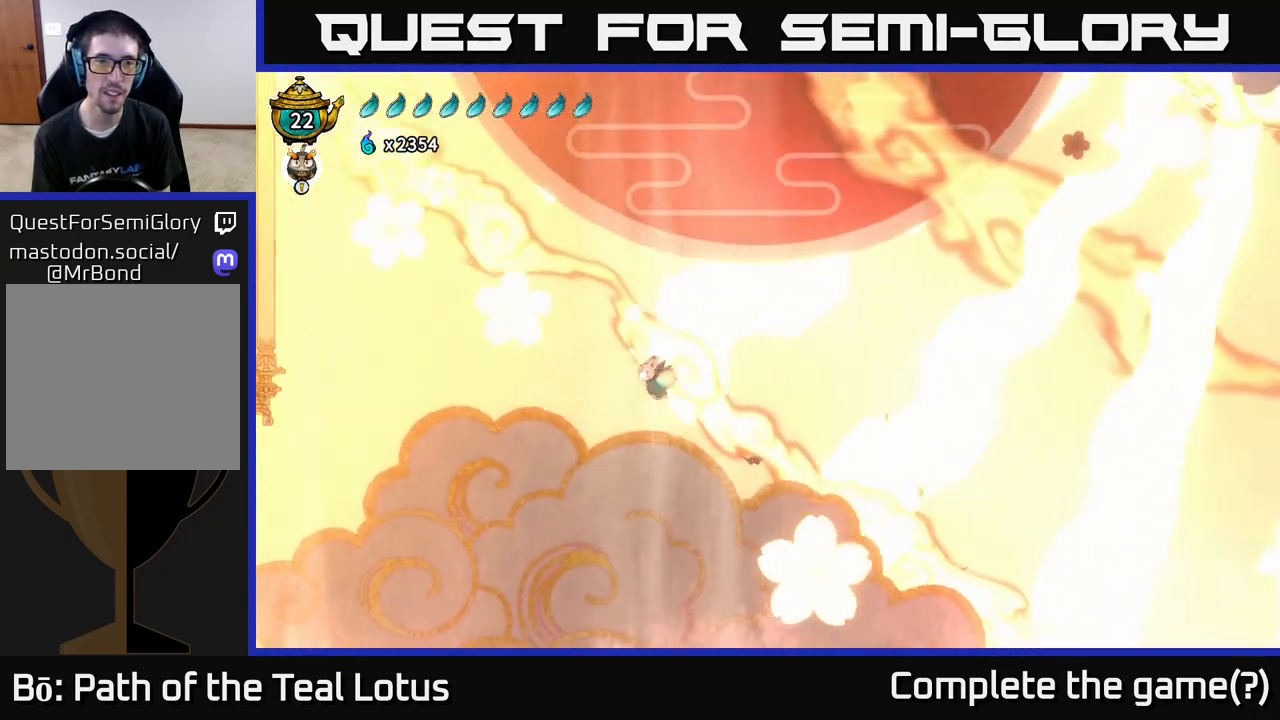
{"buttons": ["L2"], "left_stick": "center", "right_stick": "center", "events": []}
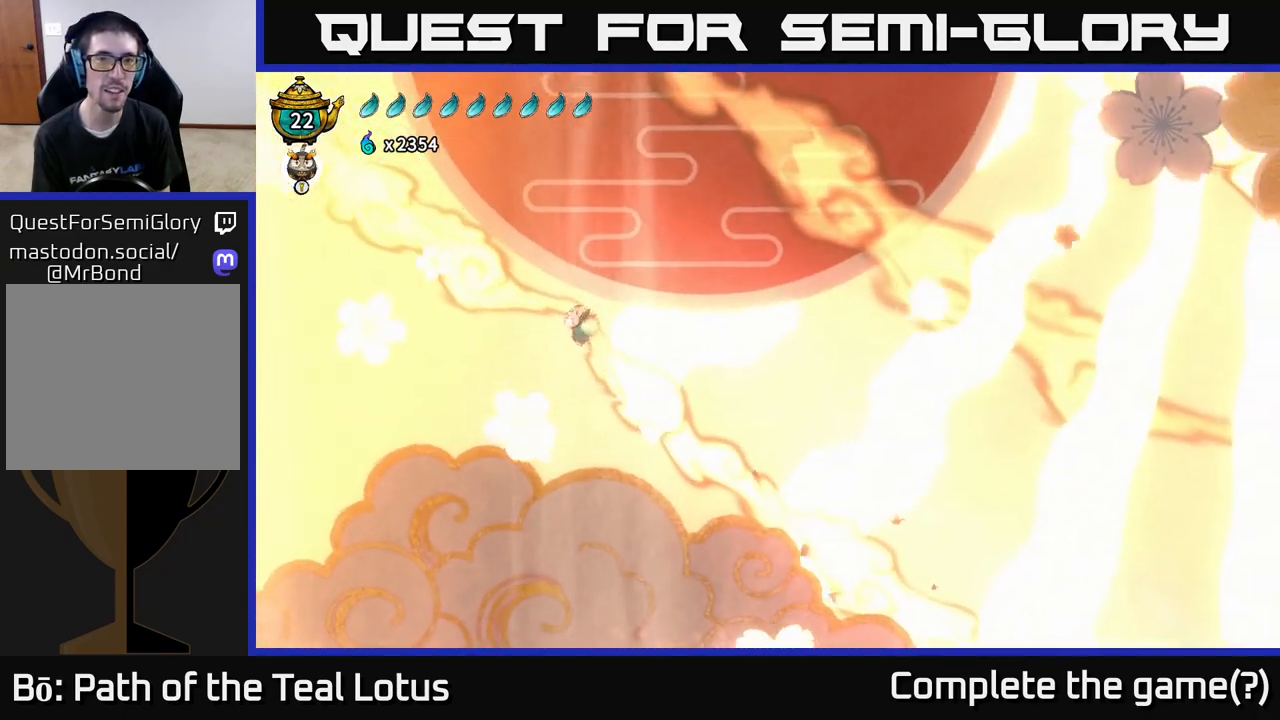
{"buttons": ["L2"], "left_stick": "center", "right_stick": "center", "events": []}
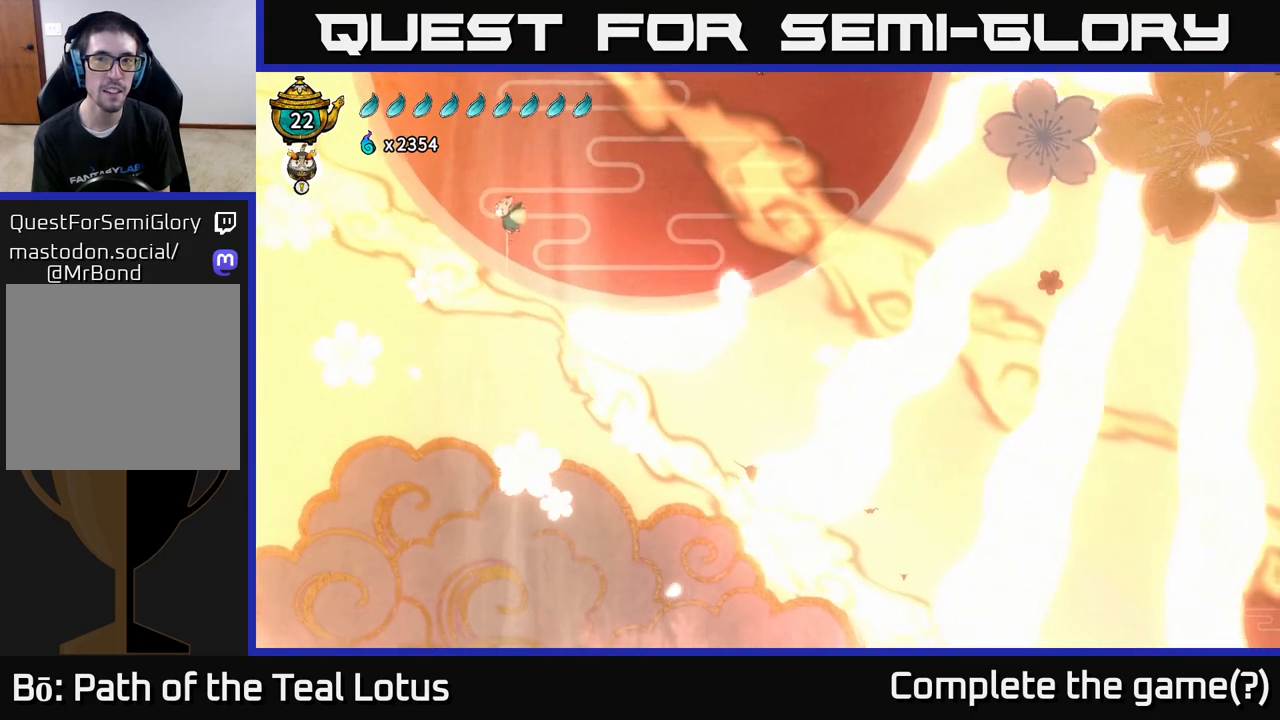
{"buttons": ["L2"], "left_stick": "center", "right_stick": "center", "events": []}
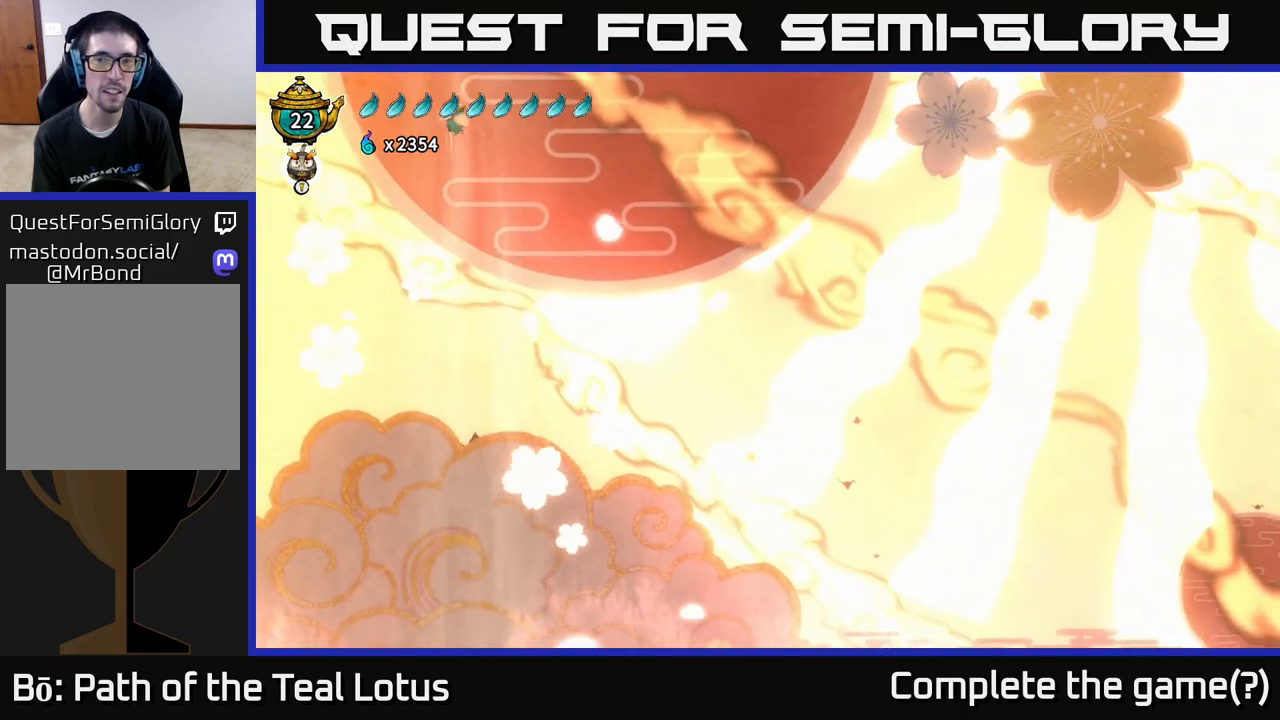
{"buttons": ["L2"], "left_stick": "right", "right_stick": "center", "events": [[133, "left_stick", "right"]]}
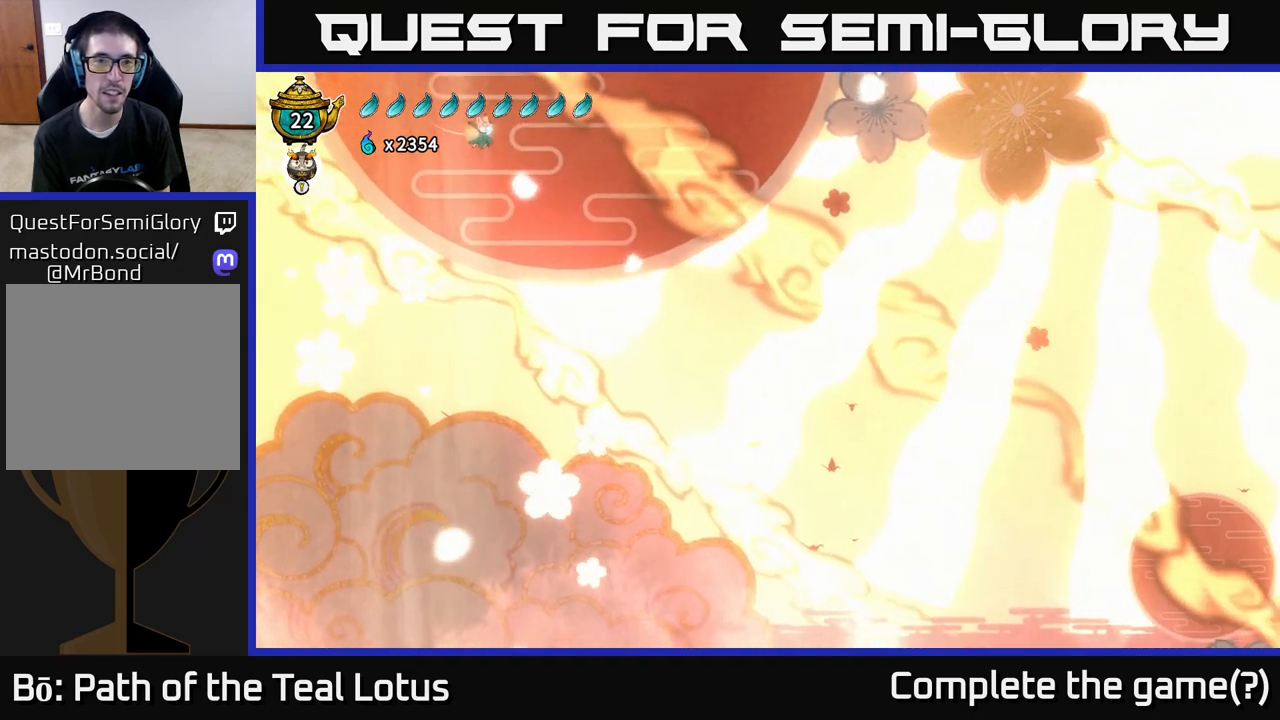
{"buttons": ["L2"], "left_stick": "right", "right_stick": "center", "events": []}
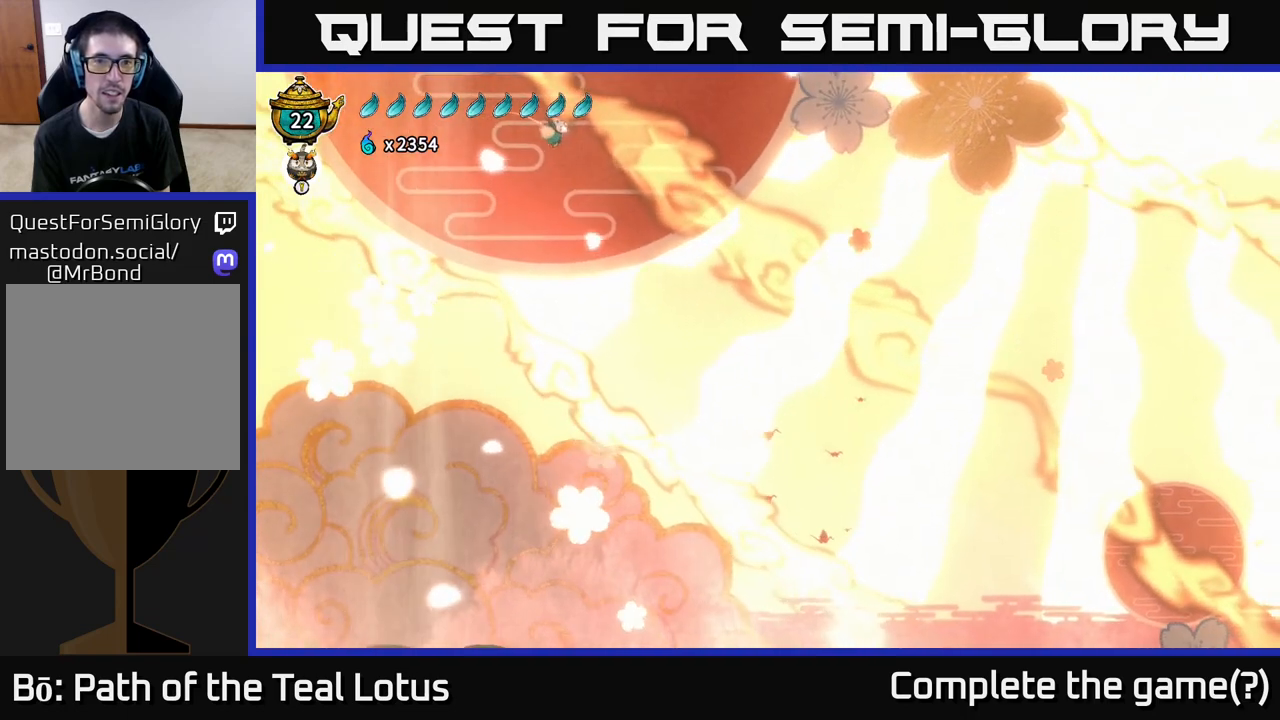
{"buttons": ["L2"], "left_stick": "right", "right_stick": "center", "events": []}
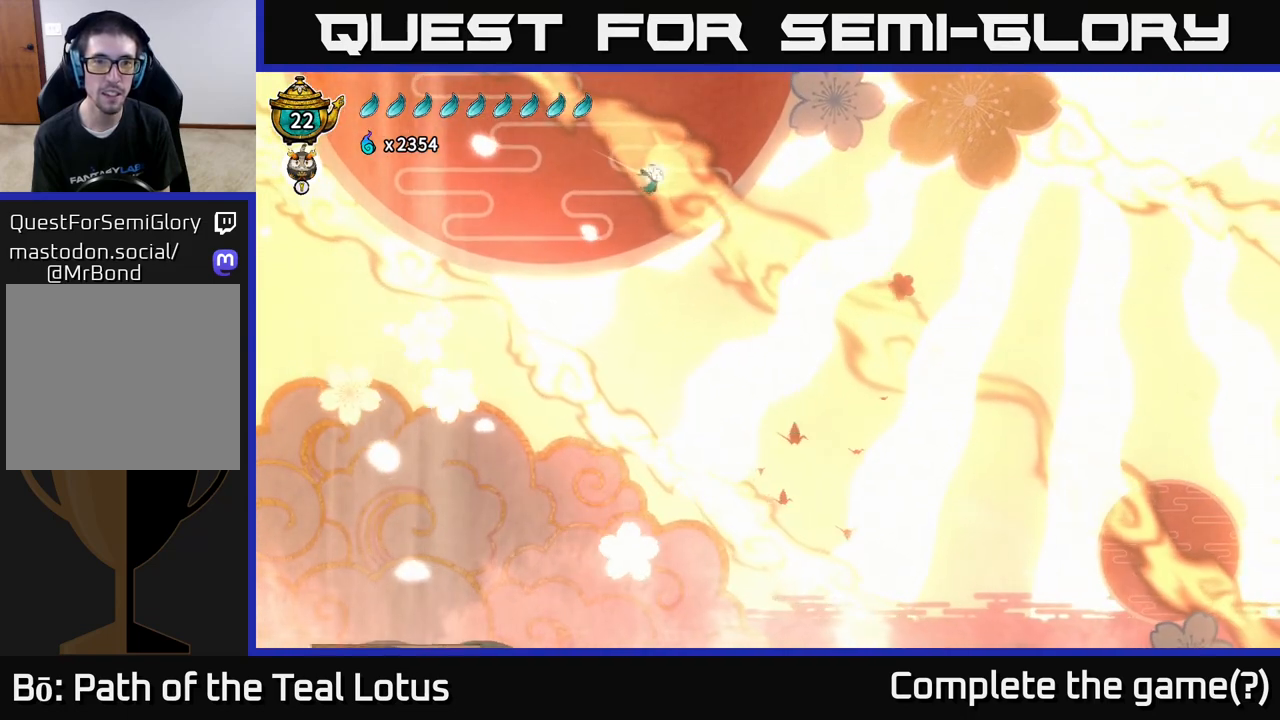
{"buttons": ["L2"], "left_stick": "right", "right_stick": "center", "events": []}
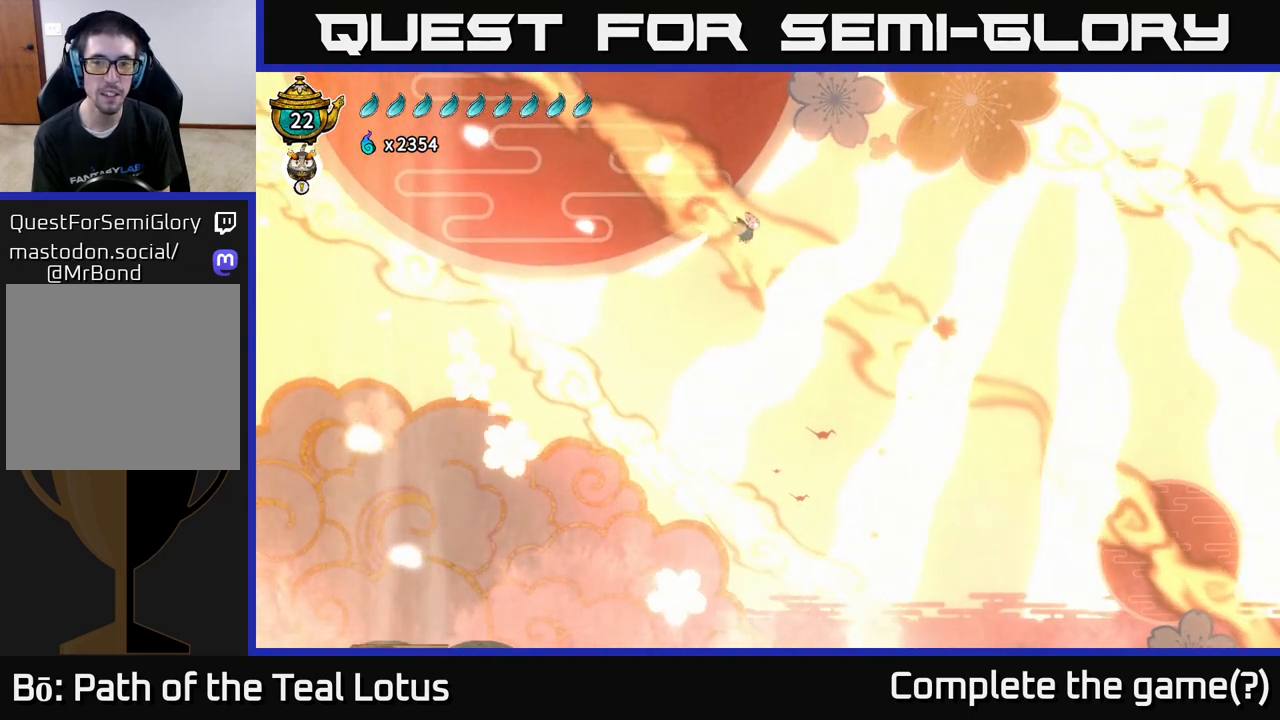
{"buttons": ["L2"], "left_stick": "right", "right_stick": "center", "events": []}
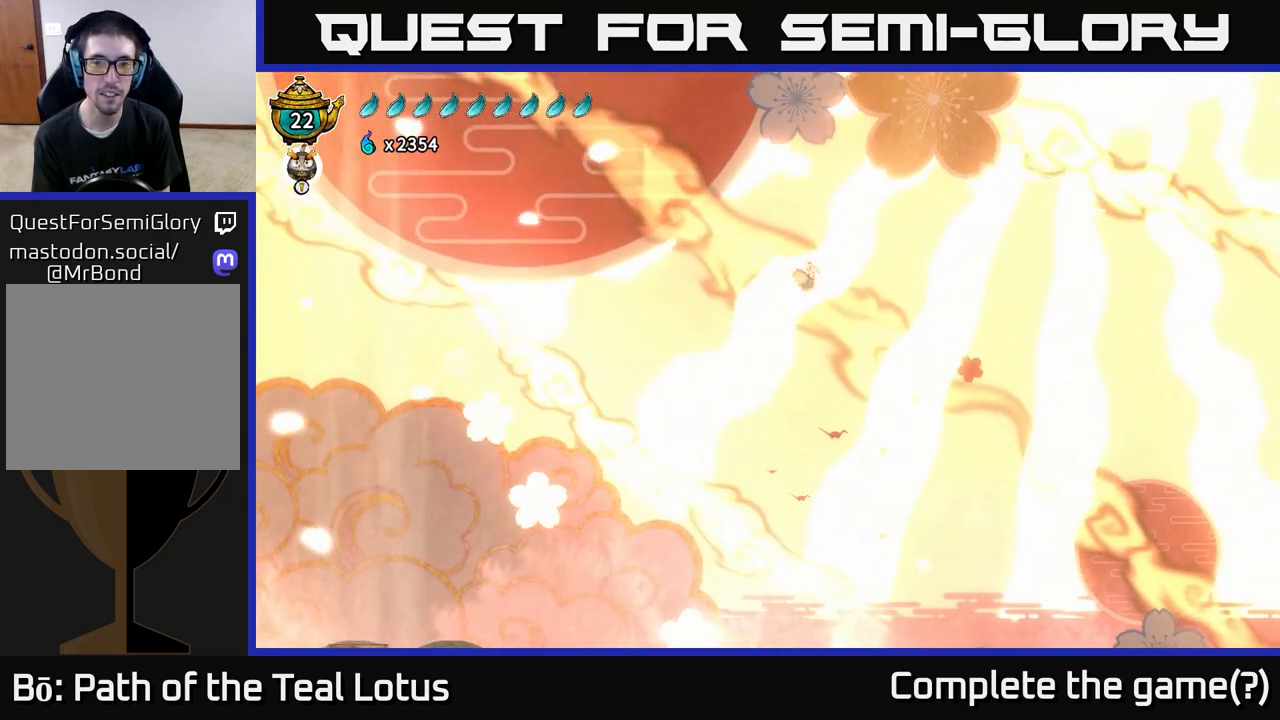
{"buttons": ["L2"], "left_stick": "right", "right_stick": "center", "events": []}